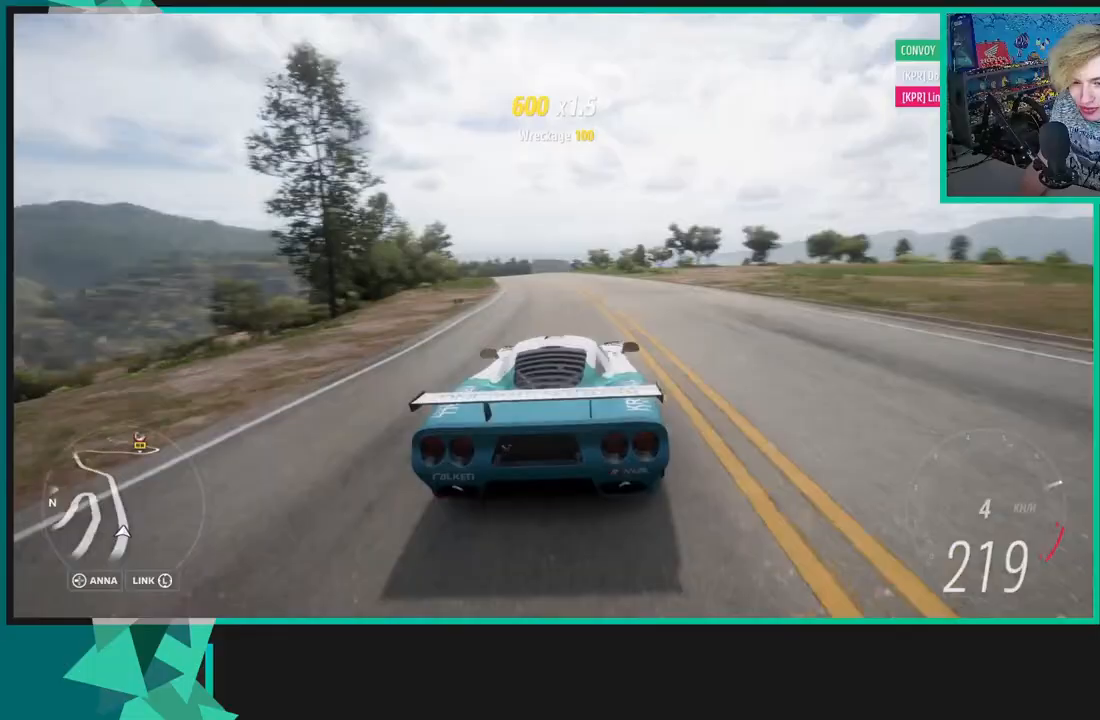
Gameplay with a controller (Xbox layout); each line is a JSON object with the inputs held at the frame after it. "events" lists button and stick changes between this image and that frame as [ms after this image, input, new state], when the widget could be followed in between.
{"buttons": ["R2"], "left_stick": "down-left", "right_stick": "up", "events": [[150, "left_stick", "down-left"]]}
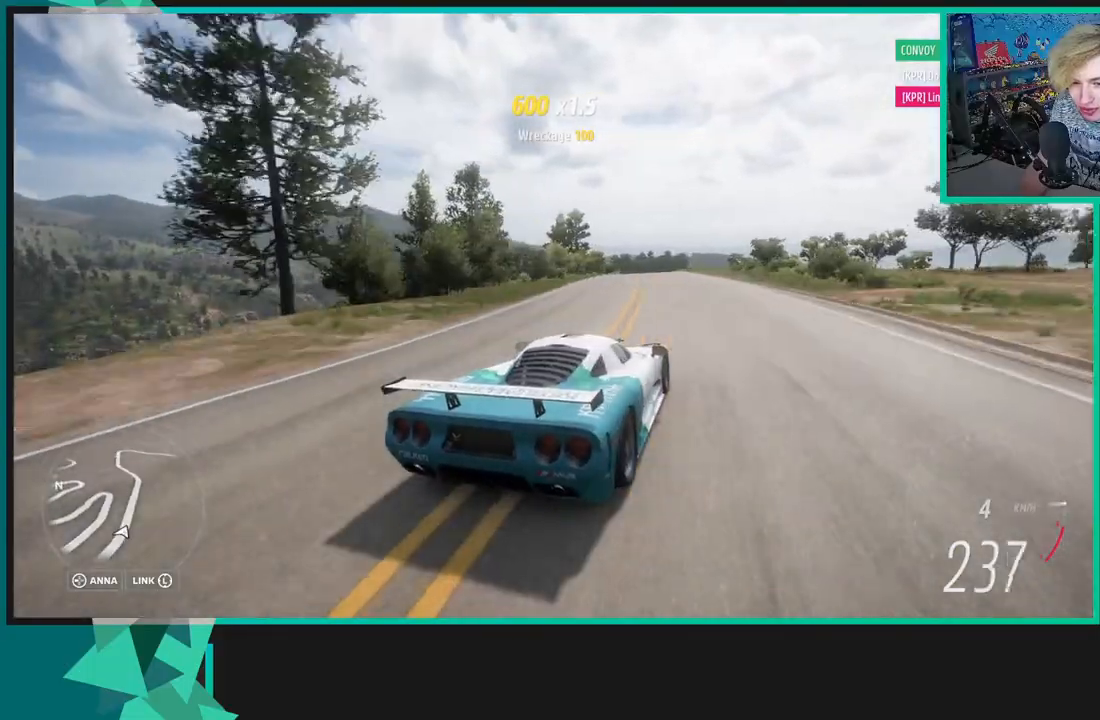
{"buttons": ["R2"], "left_stick": "down-left", "right_stick": "up", "events": [[67, "left_stick", "left"], [200, "left_stick", "down-left"]]}
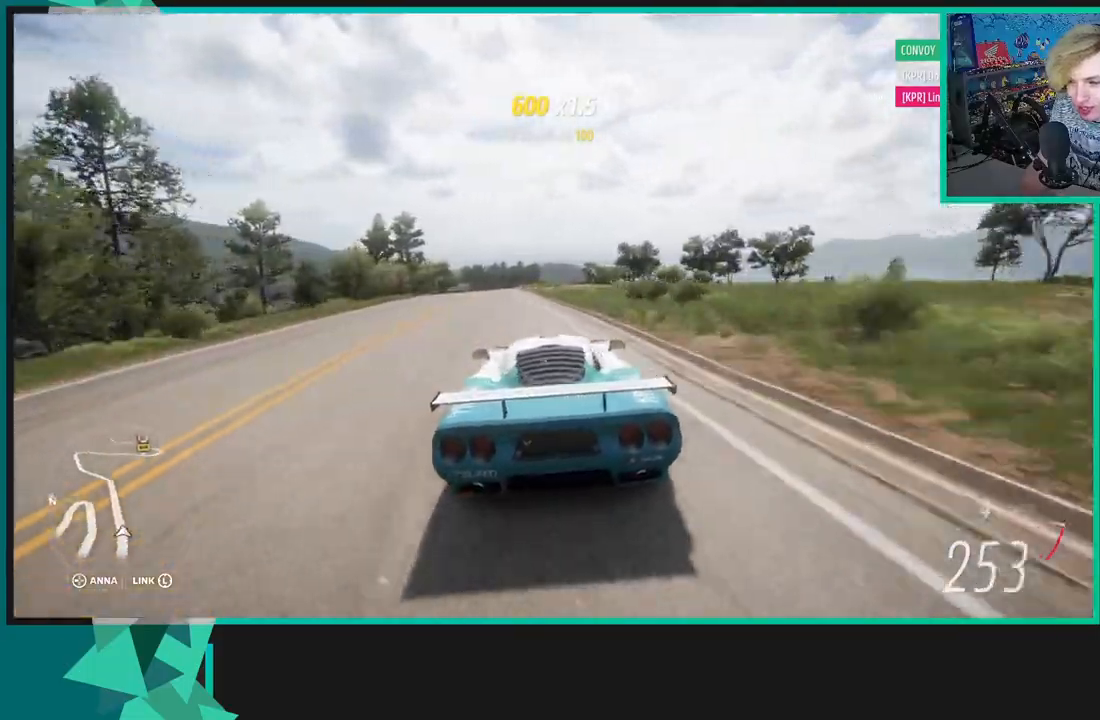
{"buttons": ["R2"], "left_stick": "left", "right_stick": "center", "events": [[83, "left_stick", "left"], [150, "right_stick", "center"], [183, "left_stick", "down-left"], [283, "R1", "down"], [283, "X", "down"], [400, "R1", "up"], [400, "X", "up"], [483, "left_stick", "left"]]}
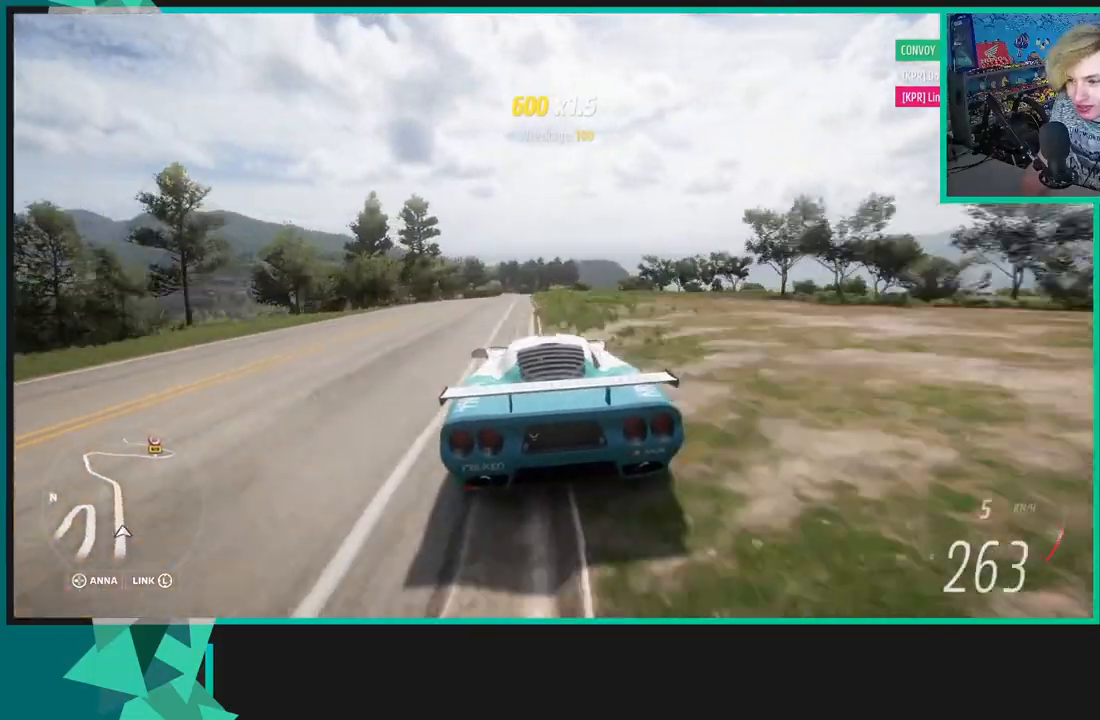
{"buttons": ["R2"], "left_stick": "right", "right_stick": "center", "events": [[183, "left_stick", "down-left"], [333, "left_stick", "center"], [500, "left_stick", "right"]]}
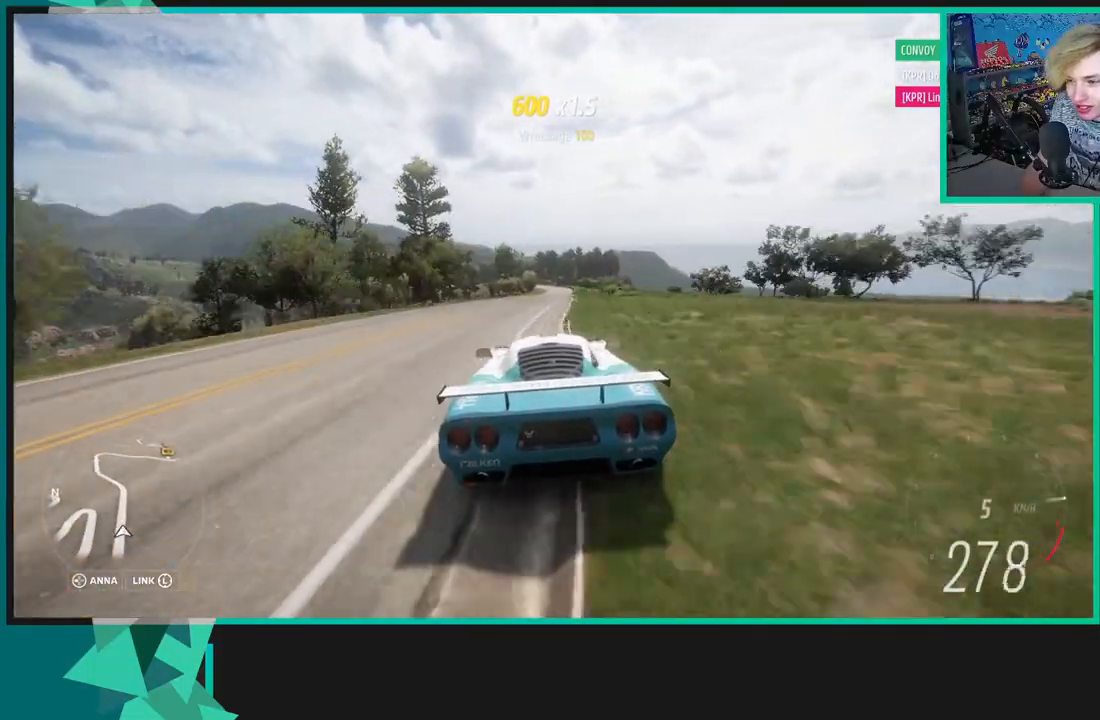
{"buttons": ["R2"], "left_stick": "center", "right_stick": "center", "events": [[117, "left_stick", "center"]]}
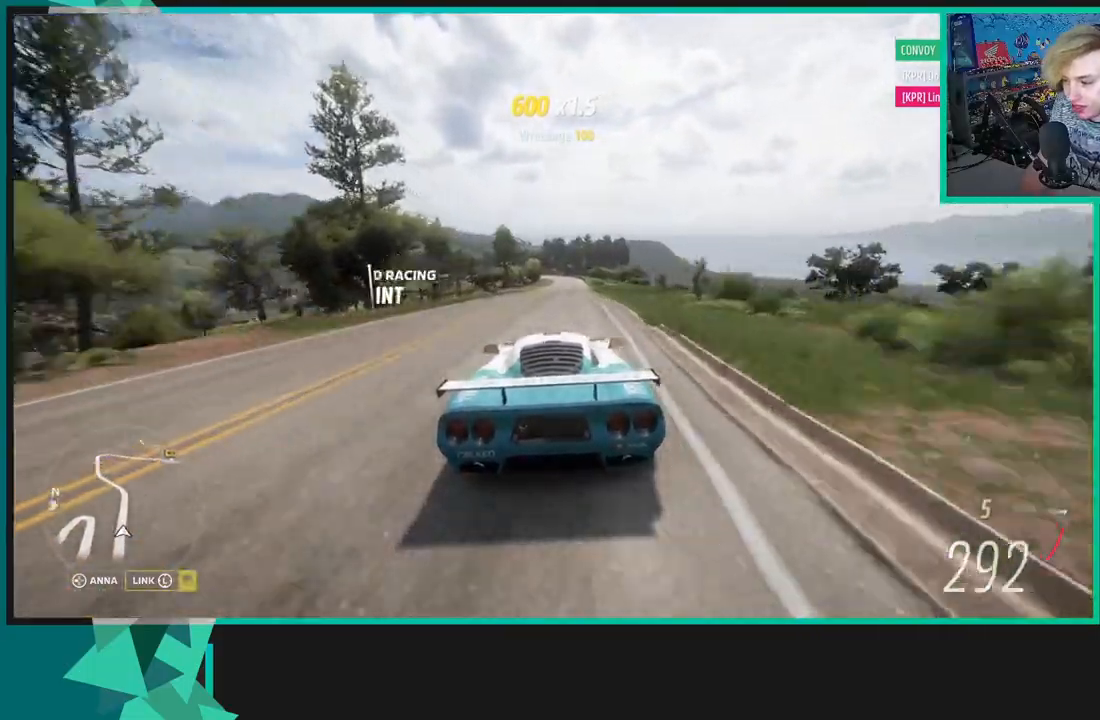
{"buttons": ["R2"], "left_stick": "center", "right_stick": "center", "events": [[317, "left_stick", "right"], [383, "R1", "down"], [383, "X", "down"], [383, "left_stick", "center"], [467, "X", "up"], [483, "R1", "up"]]}
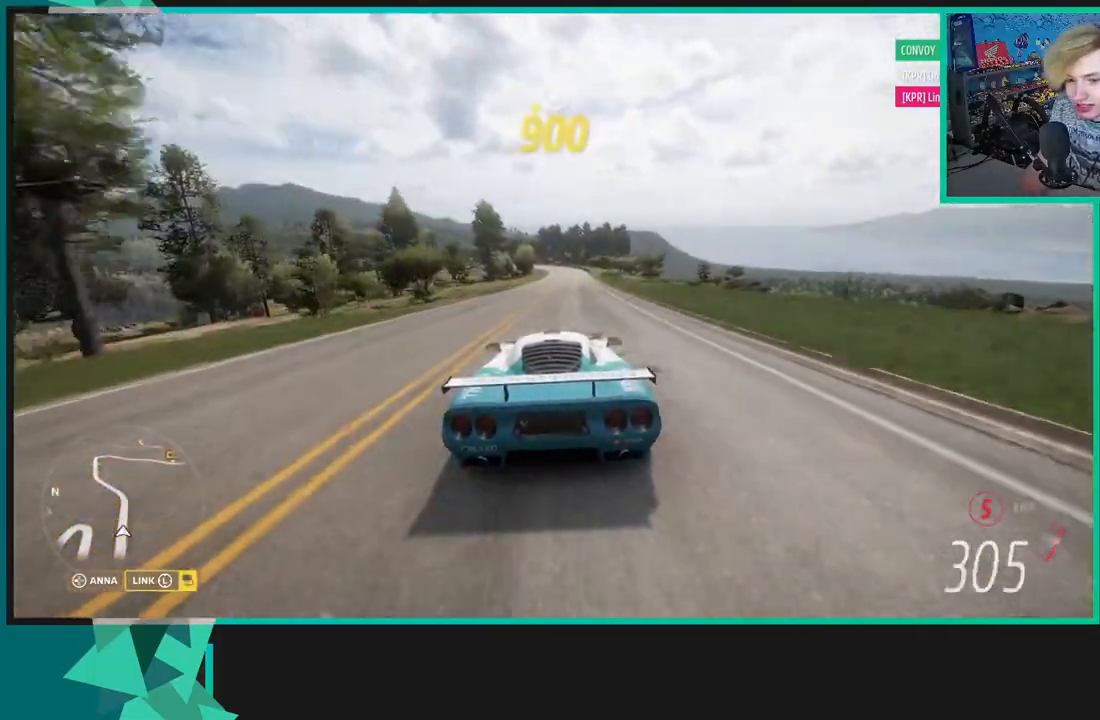
{"buttons": ["R2"], "left_stick": "center", "right_stick": "center", "events": []}
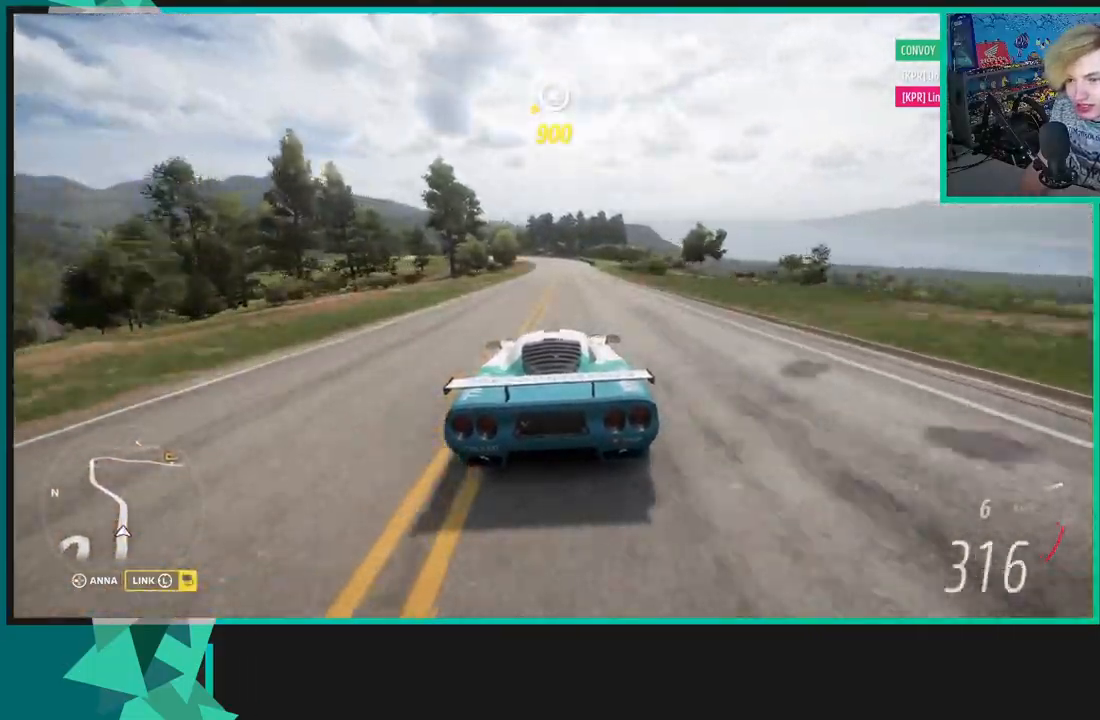
{"buttons": ["R2"], "left_stick": "left", "right_stick": "center", "events": [[483, "left_stick", "left"]]}
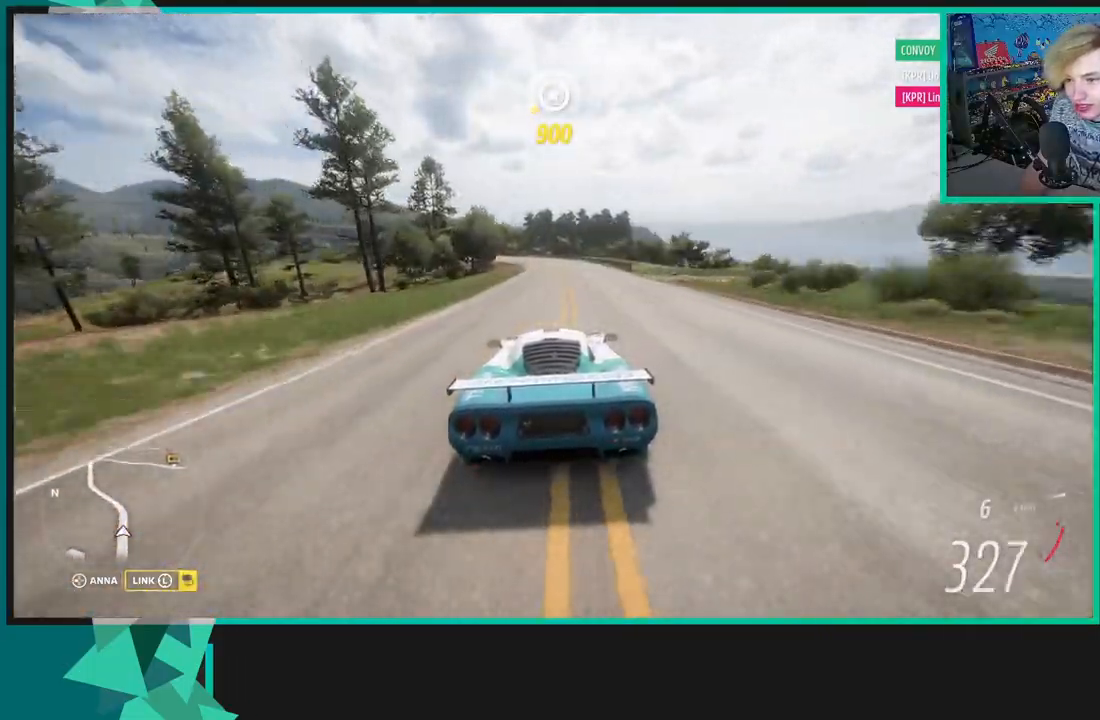
{"buttons": ["R2"], "left_stick": "left", "right_stick": "center", "events": []}
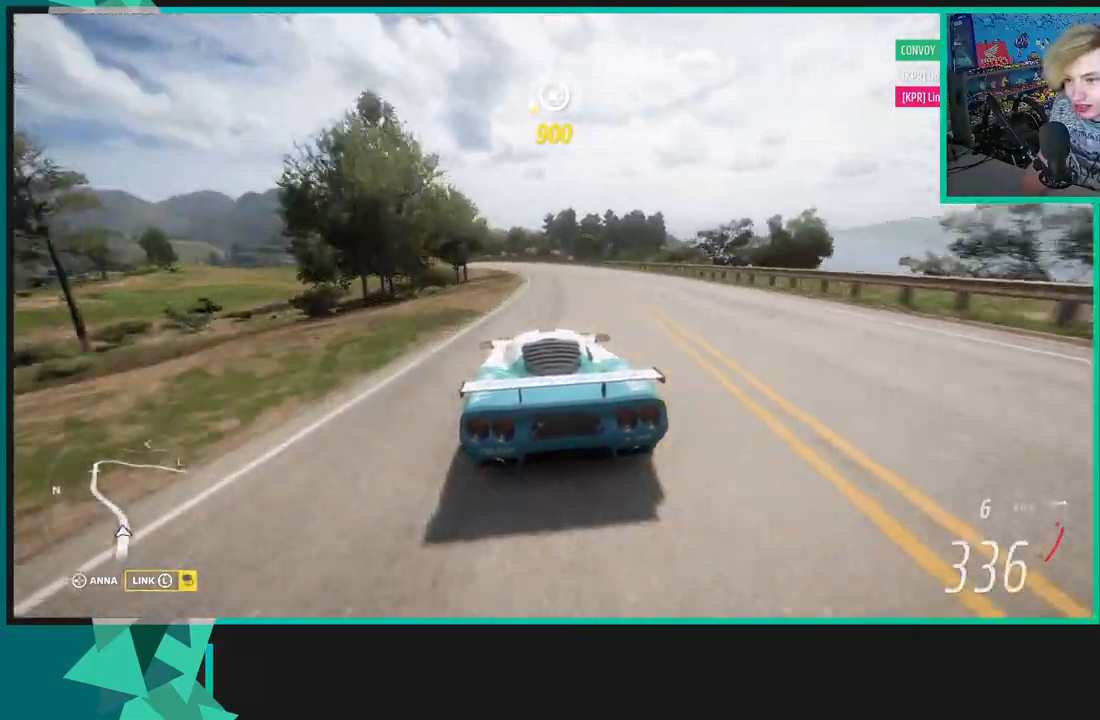
{"buttons": ["R2"], "left_stick": "left", "right_stick": "center", "events": []}
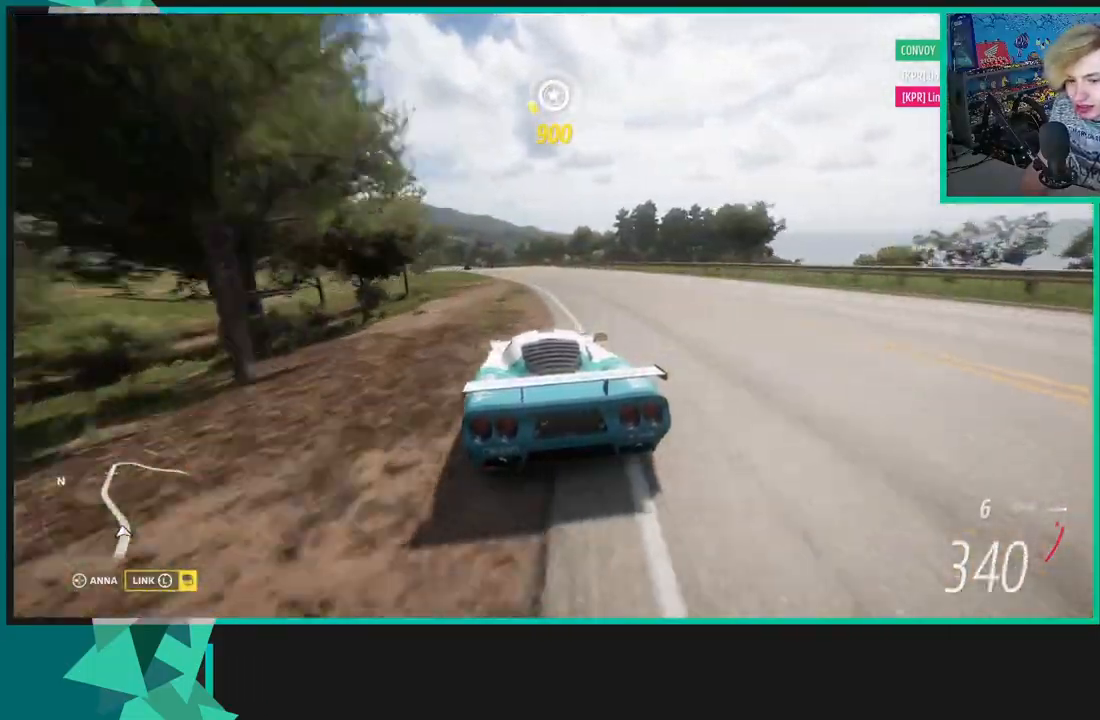
{"buttons": ["R2"], "left_stick": "left", "right_stick": "center", "events": []}
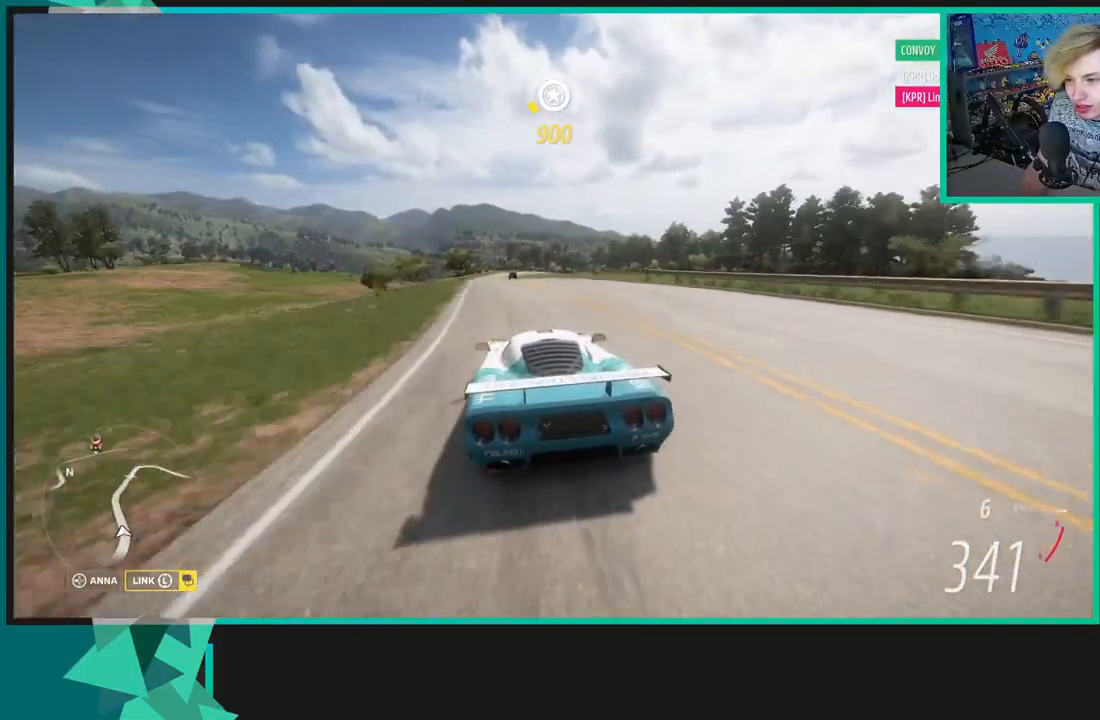
{"buttons": ["R2"], "left_stick": "right", "right_stick": "center", "events": [[133, "left_stick", "center"], [283, "left_stick", "down-left"], [400, "left_stick", "right"]]}
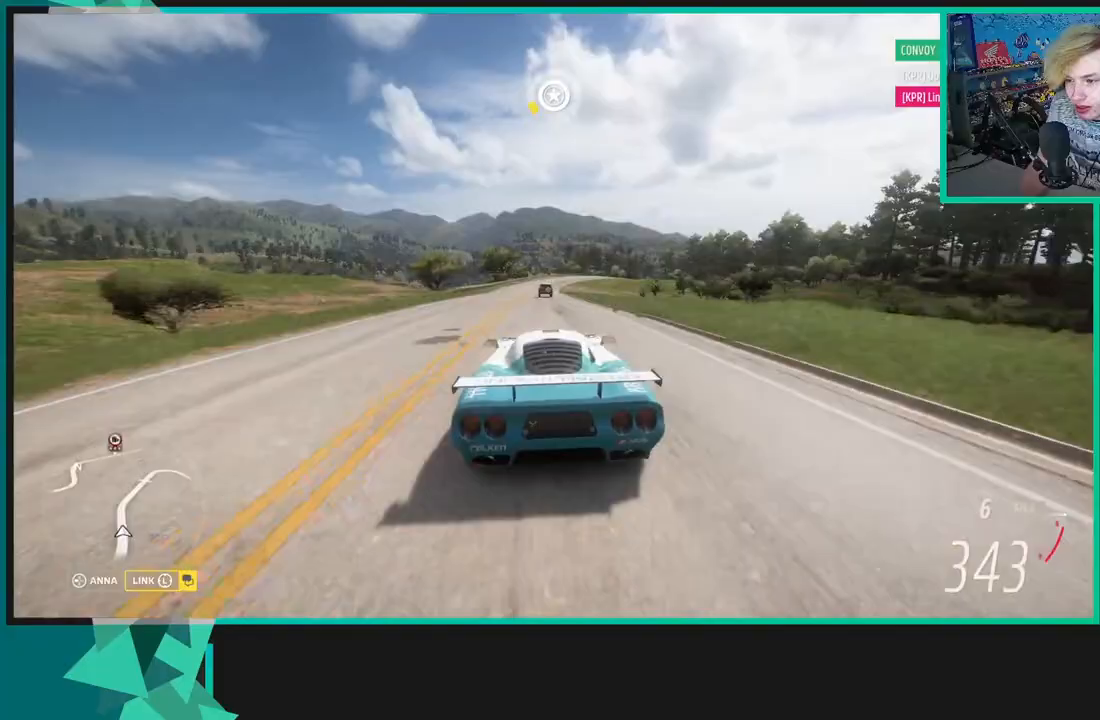
{"buttons": ["X", "L1", "L2"], "left_stick": "right", "right_stick": "center", "events": [[33, "left_stick", "down-left"], [367, "left_stick", "center"], [383, "L2", "down"], [417, "R2", "up"], [433, "L1", "down"], [433, "X", "down"], [450, "left_stick", "right"]]}
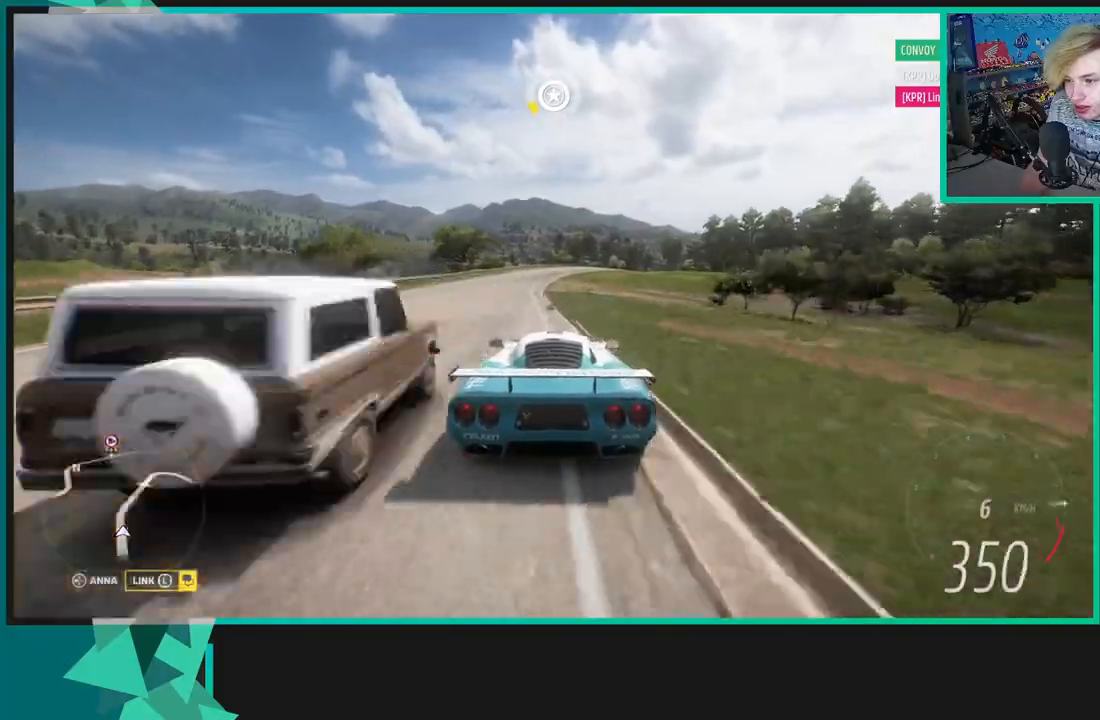
{"buttons": ["R2"], "left_stick": "up-right", "right_stick": "center", "events": [[50, "X", "up"], [83, "L1", "up"], [133, "L2", "up"], [167, "left_stick", "center"], [183, "R1", "down"], [200, "X", "down"], [233, "R2", "down"], [300, "R1", "up"], [300, "X", "up"], [333, "left_stick", "right"], [433, "left_stick", "up-right"]]}
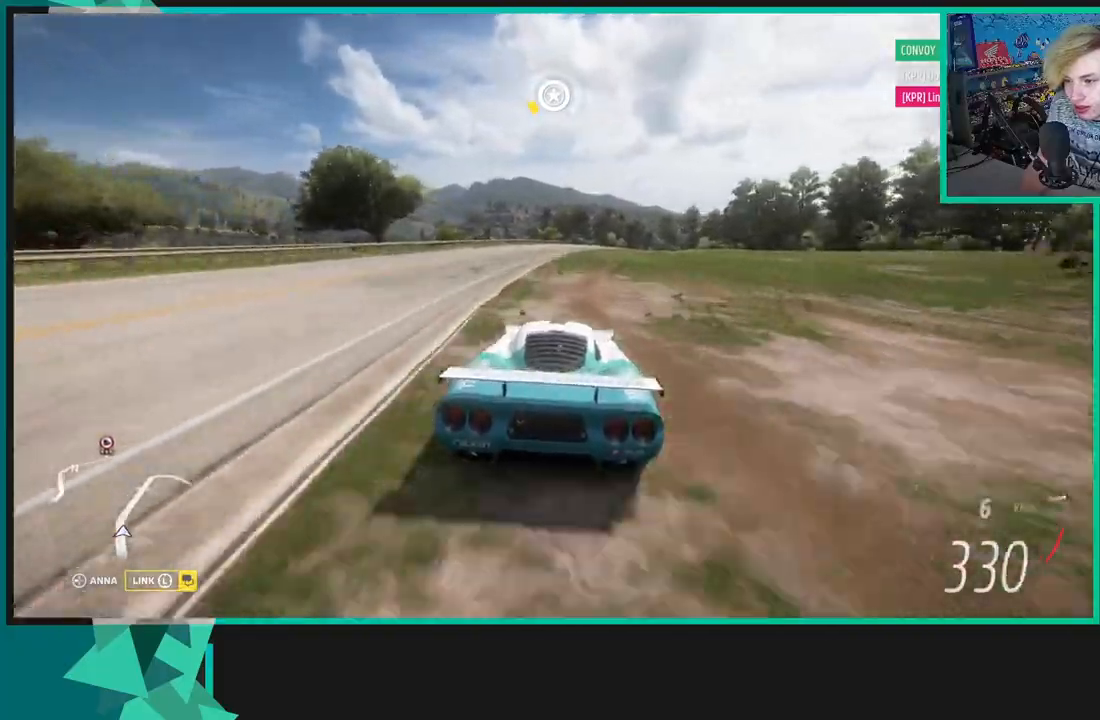
{"buttons": ["R2"], "left_stick": "up-right", "right_stick": "center", "events": []}
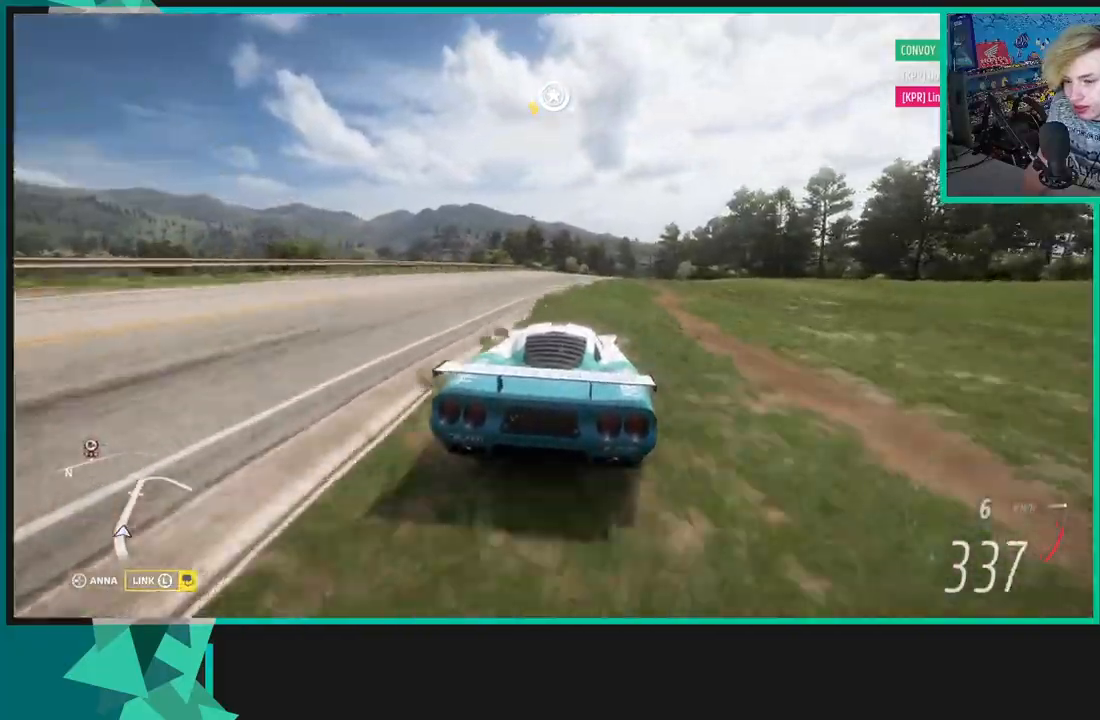
{"buttons": ["R2"], "left_stick": "up-right", "right_stick": "center", "events": []}
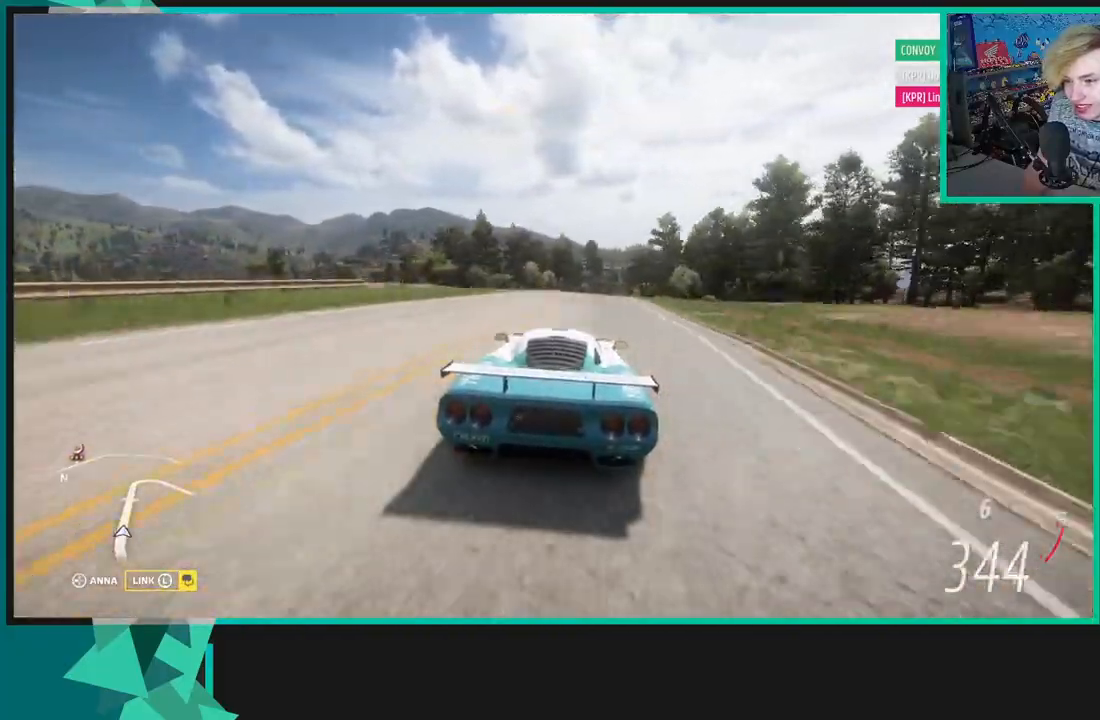
{"buttons": ["R2"], "left_stick": "up-right", "right_stick": "center", "events": [[100, "left_stick", "center"], [300, "left_stick", "right"], [367, "left_stick", "up-right"]]}
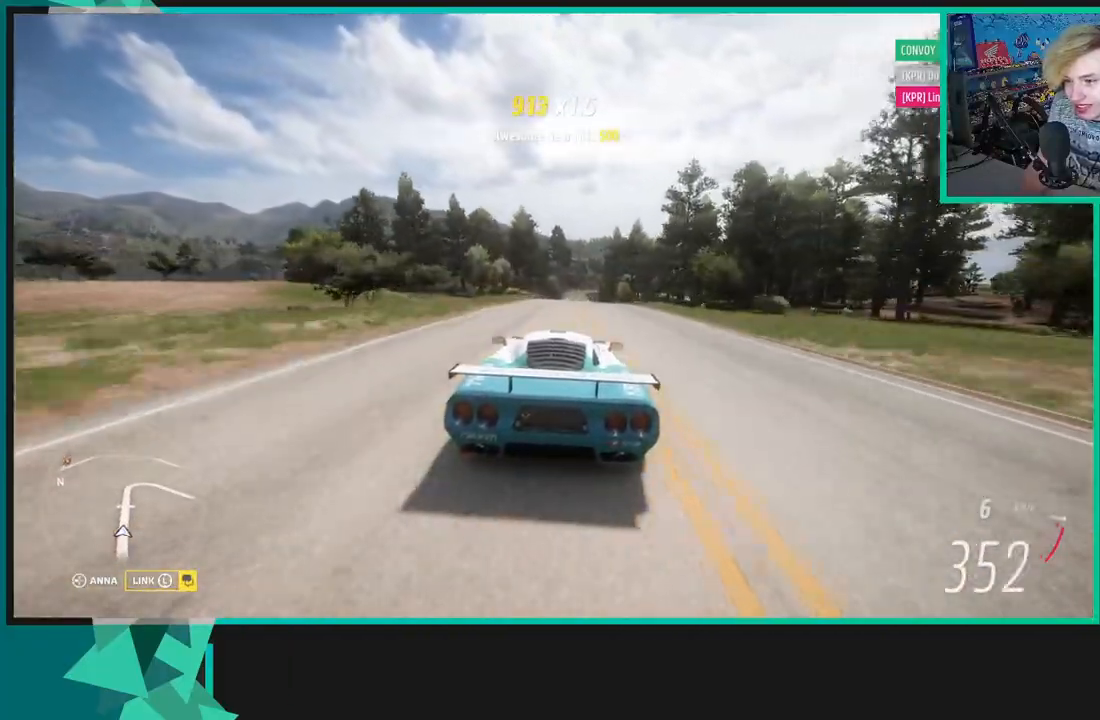
{"buttons": ["R2"], "left_stick": "center", "right_stick": "center", "events": [[33, "left_stick", "center"], [217, "left_stick", "up-right"], [333, "left_stick", "center"], [350, "R1", "down"], [350, "X", "down"], [433, "R1", "up"], [433, "X", "up"]]}
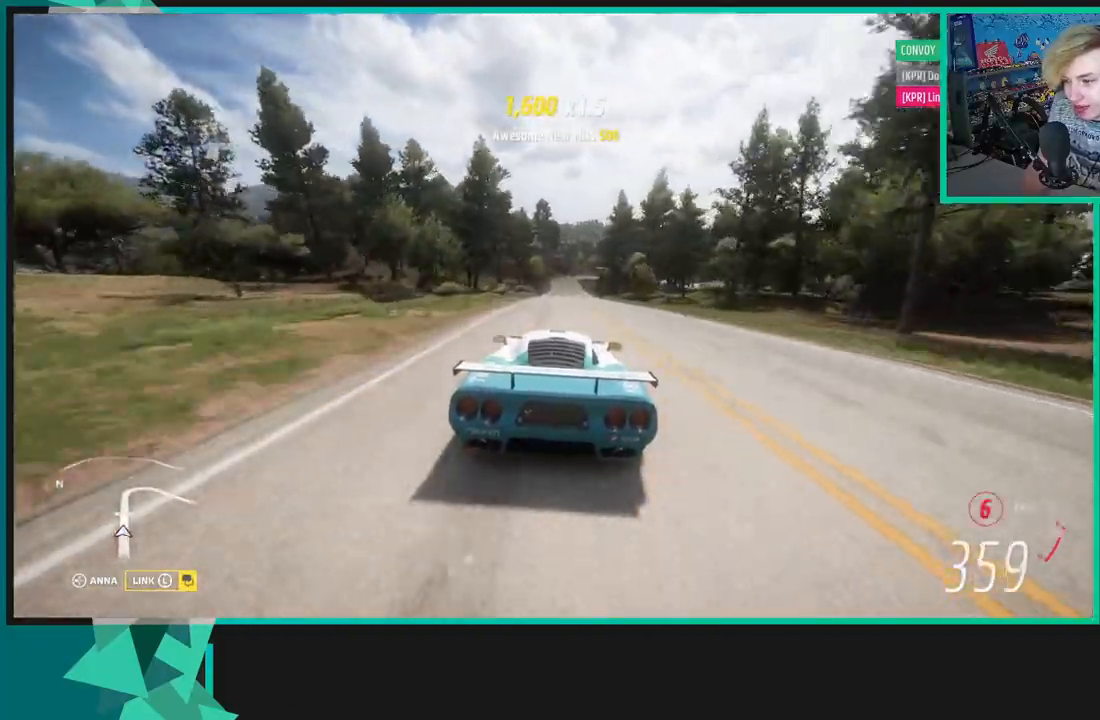
{"buttons": ["R2"], "left_stick": "up-right", "right_stick": "center", "events": [[250, "left_stick", "down-left"], [367, "left_stick", "center"], [483, "left_stick", "up-right"]]}
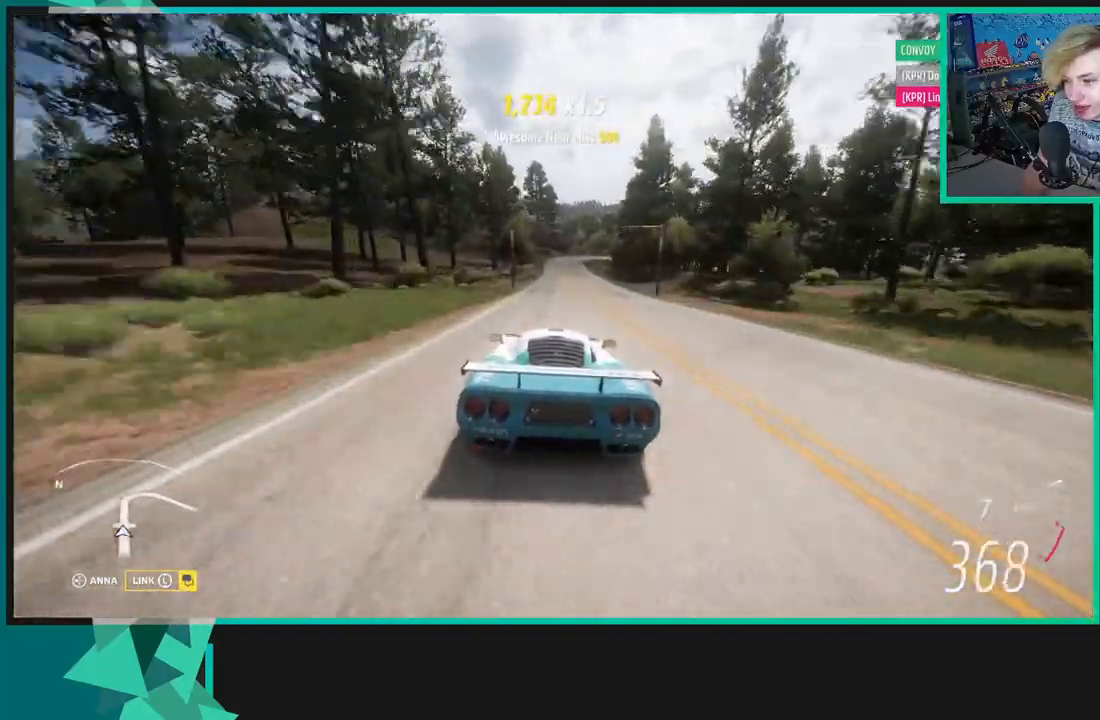
{"buttons": ["X", "L1", "L2"], "left_stick": "up-right", "right_stick": "center", "events": [[217, "L2", "down"], [250, "L1", "down"], [250, "X", "down"], [300, "R2", "up"], [350, "X", "up"], [400, "L1", "up"], [450, "L1", "down"], [450, "X", "down"]]}
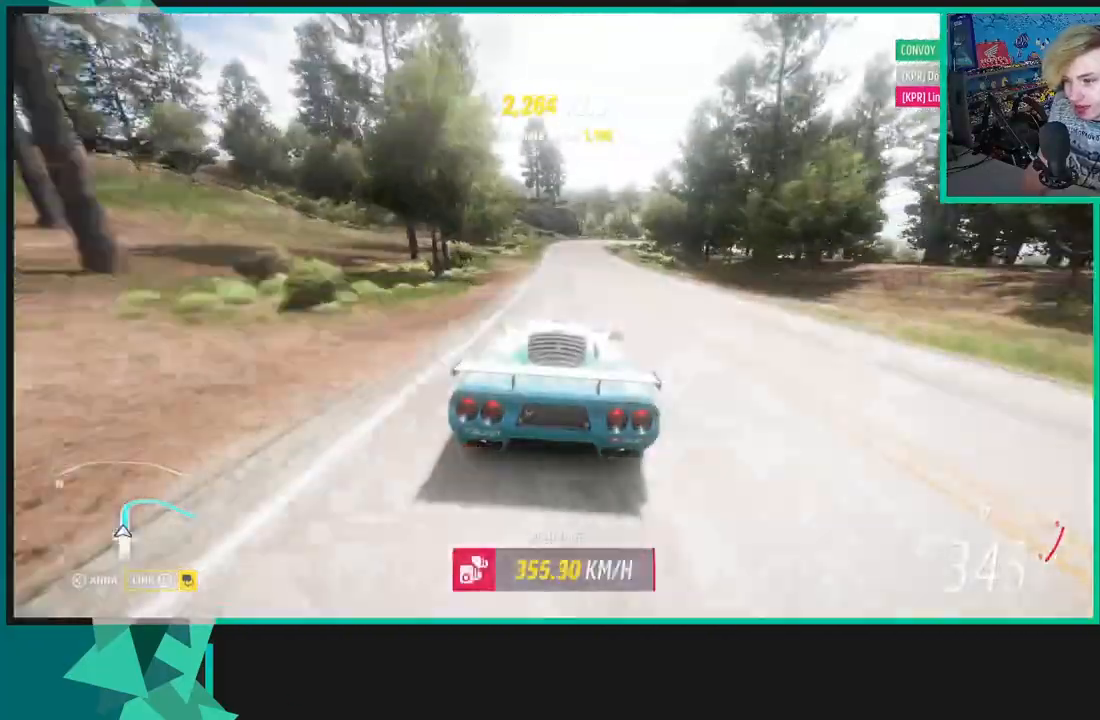
{"buttons": ["L2"], "left_stick": "right", "right_stick": "center", "events": [[50, "X", "up"], [83, "L1", "up"], [133, "X", "down"], [150, "L1", "down"], [267, "X", "up"], [300, "L1", "up"], [300, "left_stick", "right"]]}
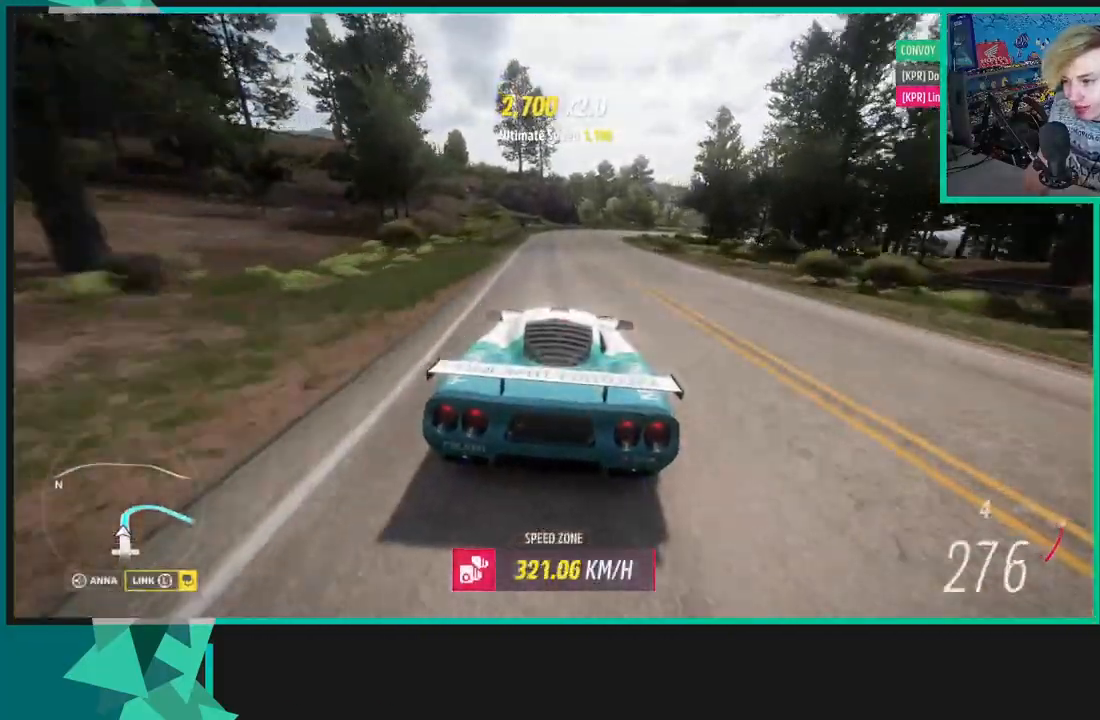
{"buttons": ["L2"], "left_stick": "right", "right_stick": "center", "events": []}
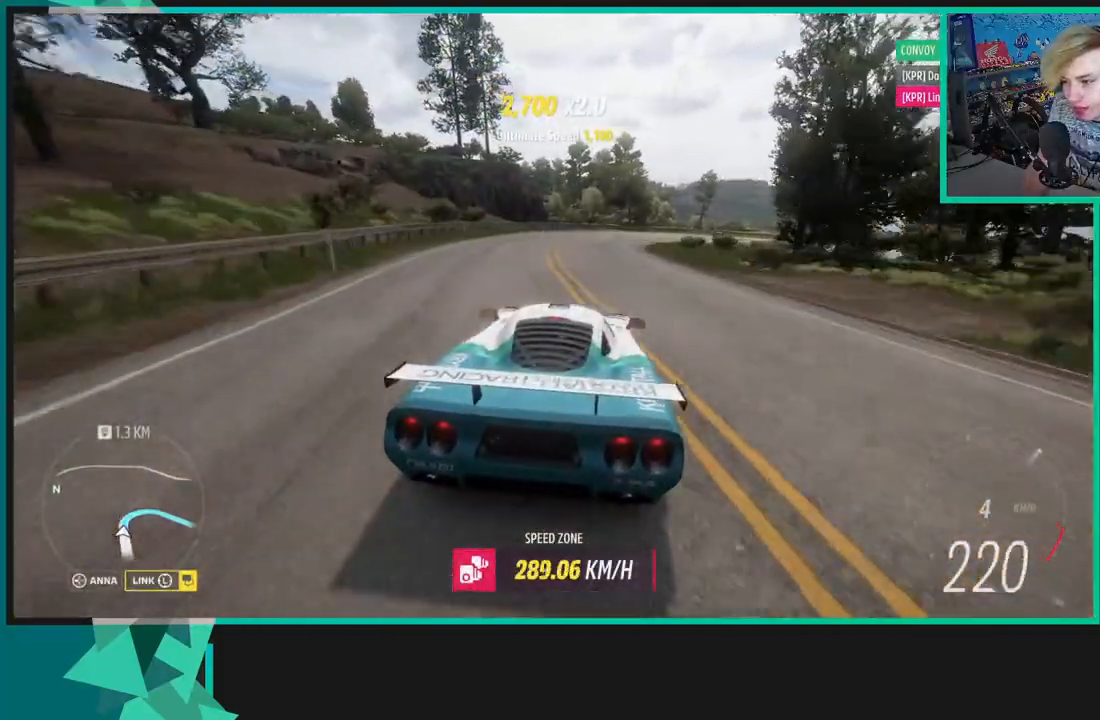
{"buttons": ["L2"], "left_stick": "right", "right_stick": "up-right", "events": [[33, "L1", "down"], [50, "X", "down"], [150, "X", "up"], [167, "L1", "up"], [483, "right_stick", "up-right"]]}
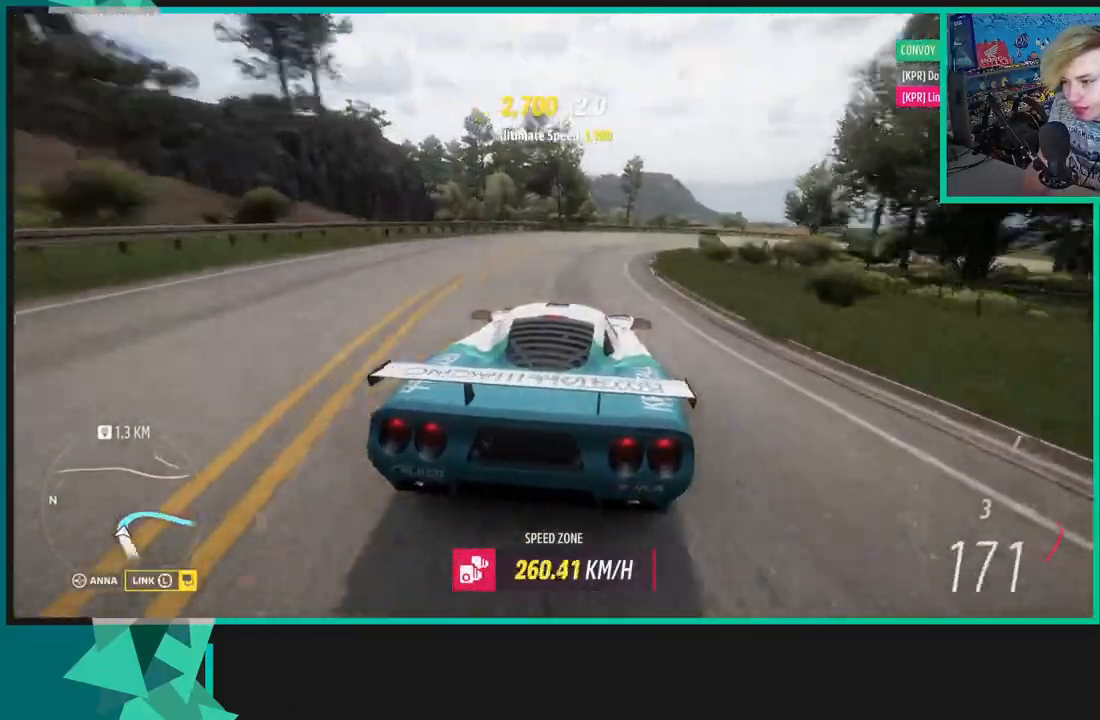
{"buttons": [], "left_stick": "right", "right_stick": "up-right", "events": [[217, "L2", "up"]]}
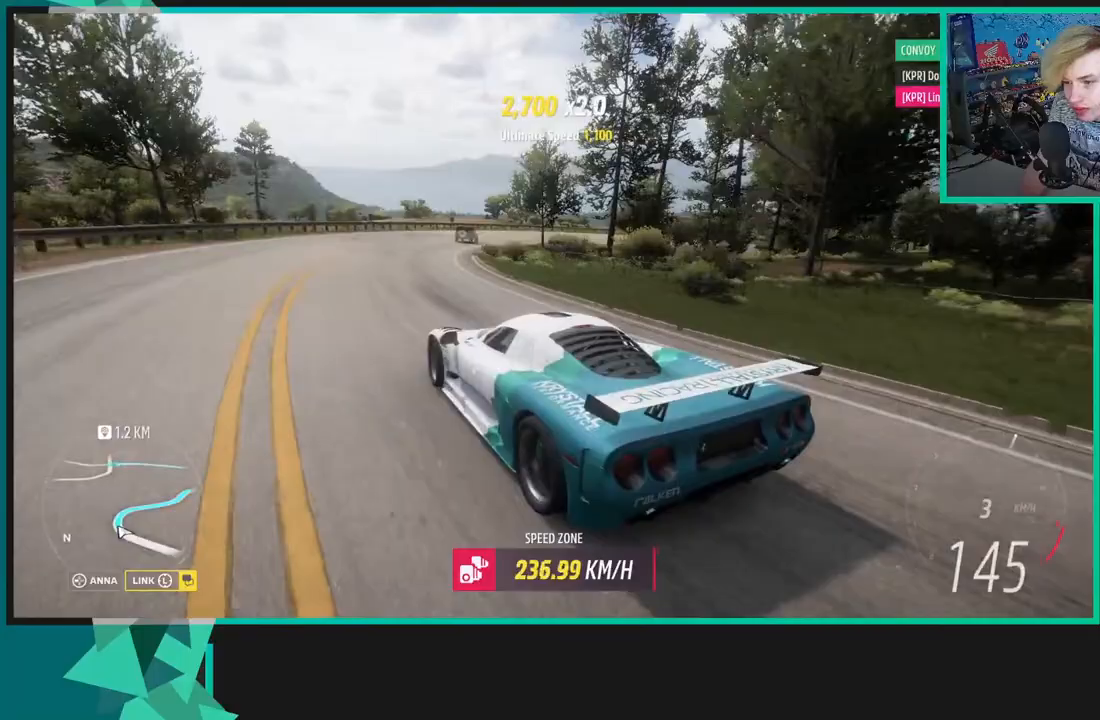
{"buttons": [], "left_stick": "right", "right_stick": "up-right", "events": []}
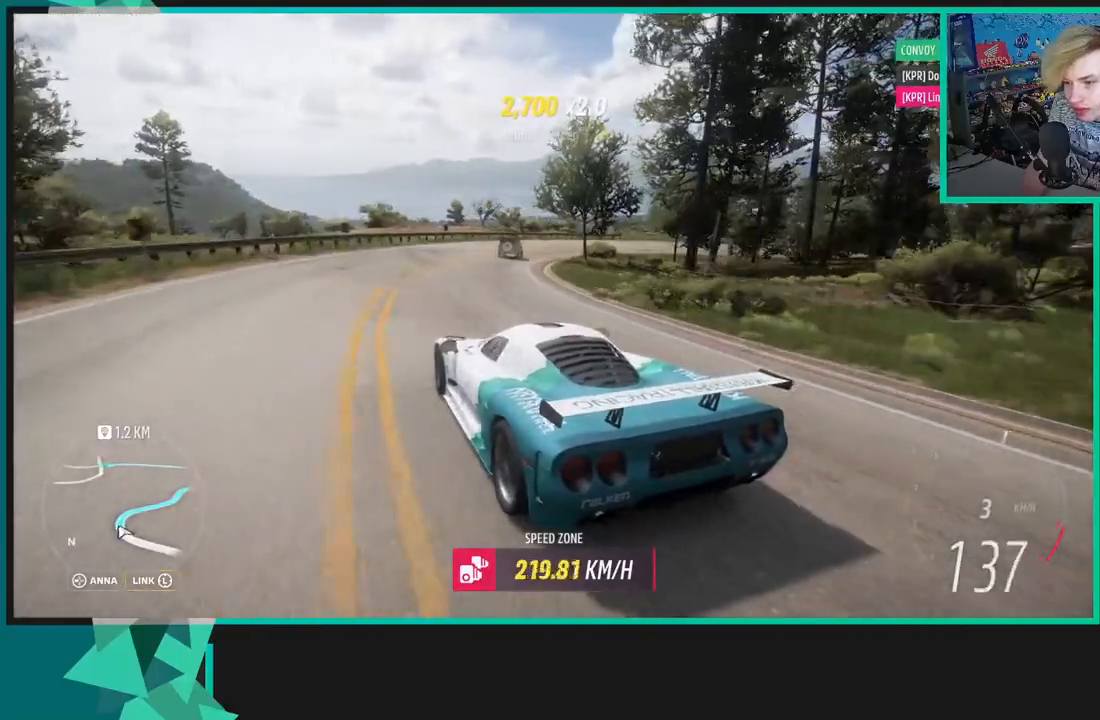
{"buttons": ["R2"], "left_stick": "right", "right_stick": "up-right", "events": [[250, "R2", "down"]]}
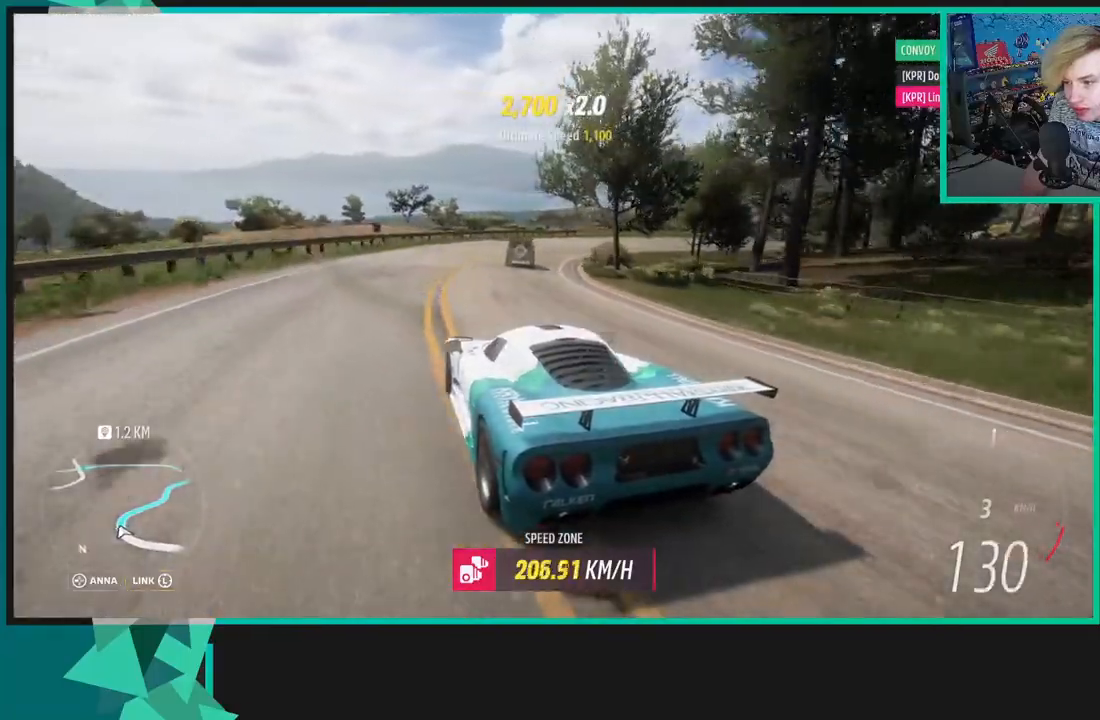
{"buttons": ["R2"], "left_stick": "right", "right_stick": "up-right", "events": []}
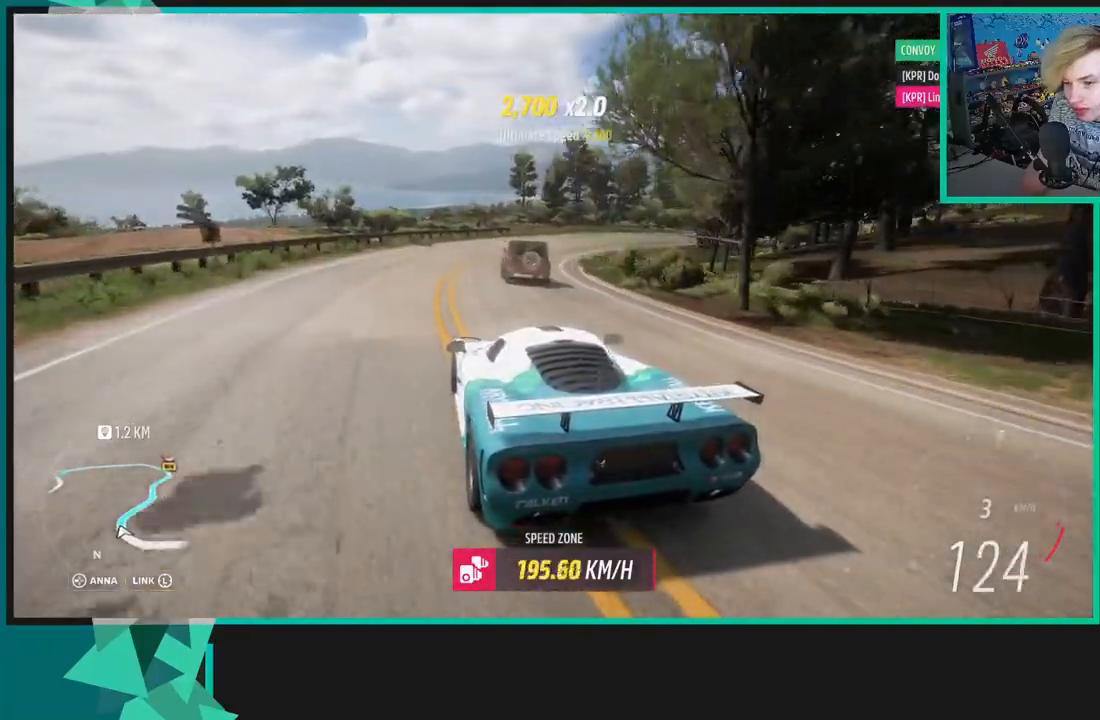
{"buttons": ["R2"], "left_stick": "right", "right_stick": "up-right", "events": []}
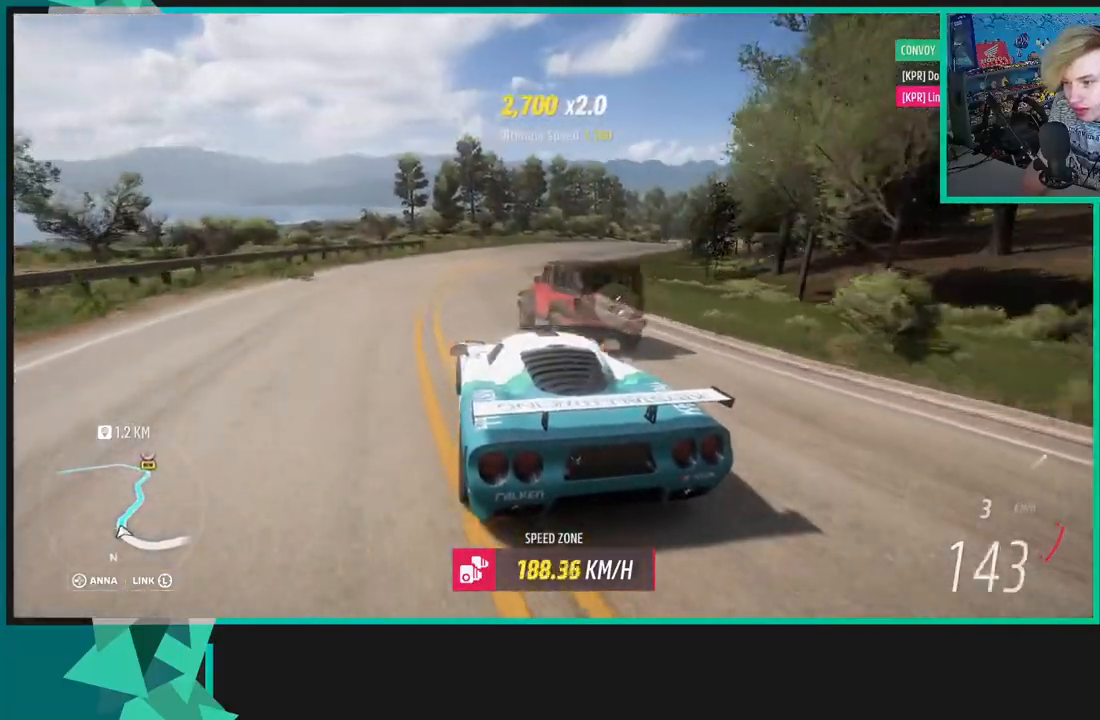
{"buttons": ["R2"], "left_stick": "right", "right_stick": "up-right", "events": []}
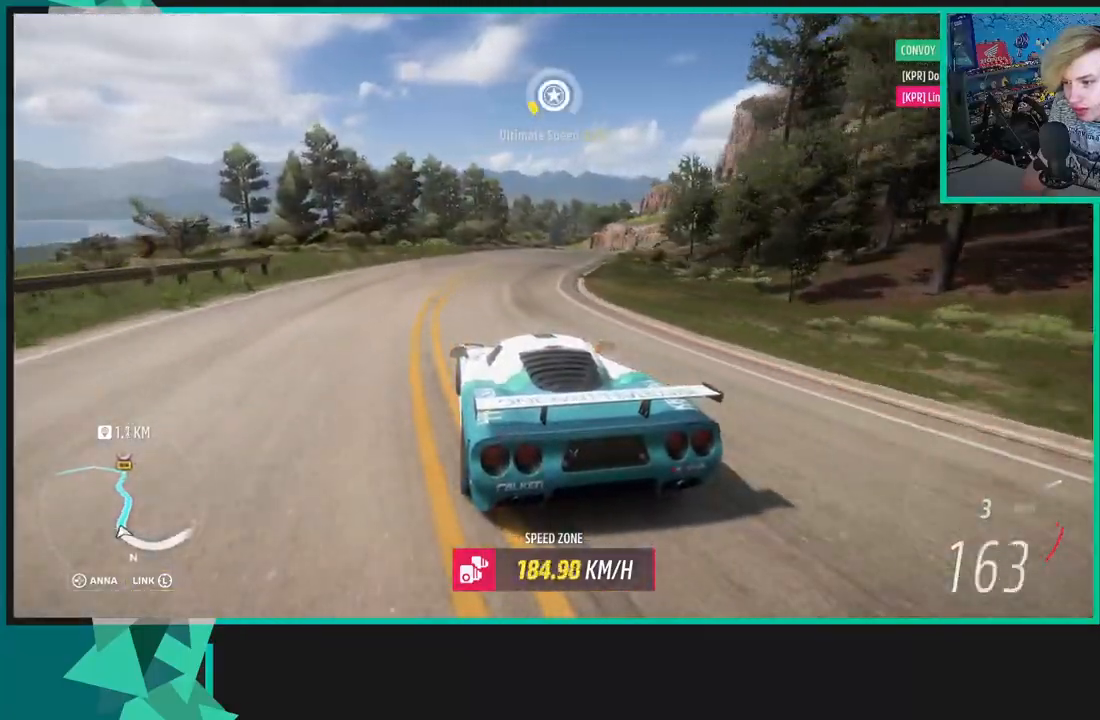
{"buttons": ["R2"], "left_stick": "up-right", "right_stick": "center", "events": [[267, "left_stick", "up-right"], [450, "right_stick", "center"]]}